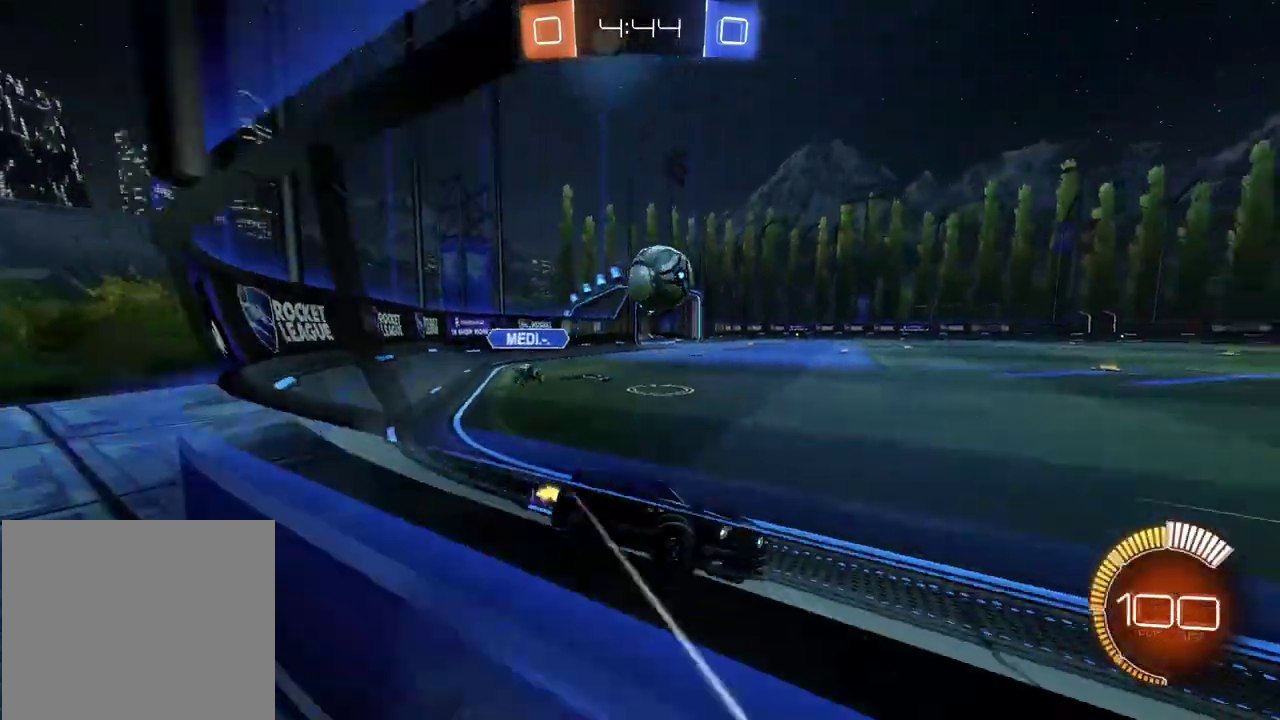
Gameplay with a controller (PlayStation layout); each line is a JSON object with the inputs held at the frame after it. "events" lists button and stick changes between this image and that frame as [ms after this image, input, new state], when the widget could be followed in between. Not read: L1.
{"buttons": ["CIRCLE", "R2"], "left_stick": "left", "right_stick": "center", "events": [[250, "L2", "down"], [317, "R2", "down"], [367, "L2", "up"], [483, "CIRCLE", "down"]]}
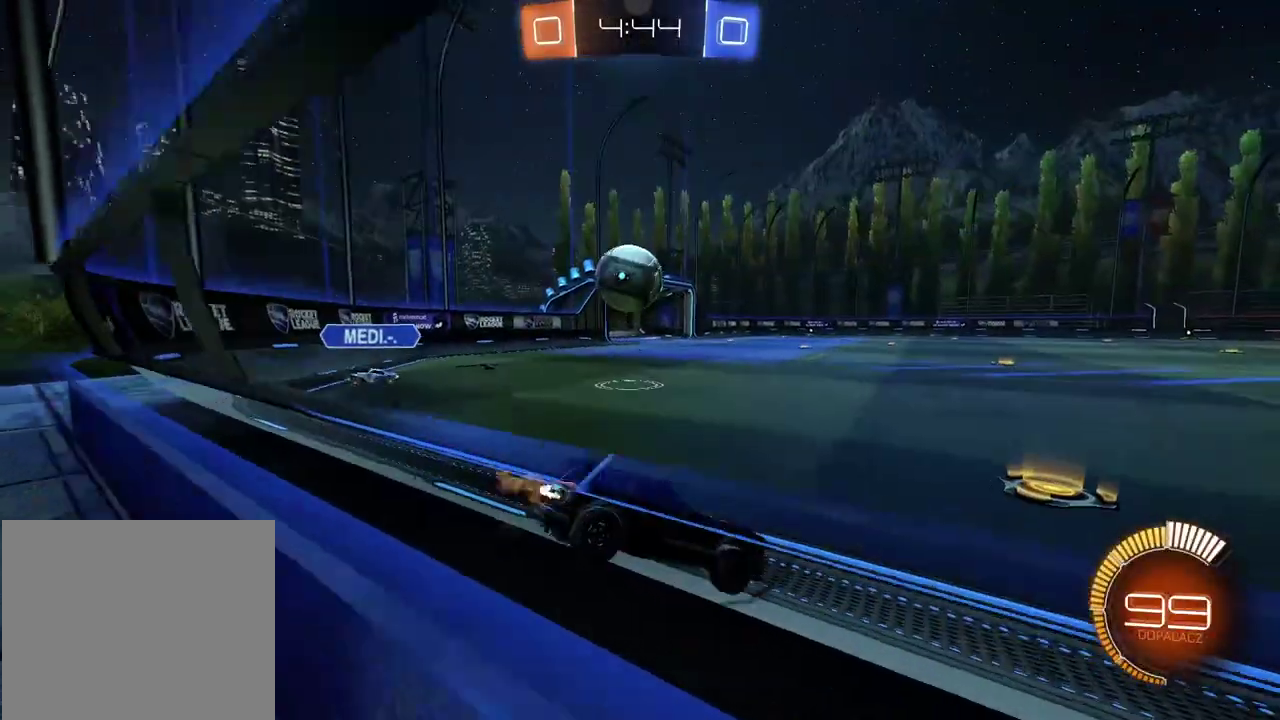
{"buttons": ["CIRCLE", "R2"], "left_stick": "center", "right_stick": "center", "events": [[33, "CIRCLE", "up"], [267, "left_stick", "center"], [283, "CIRCLE", "down"], [350, "left_stick", "left"], [483, "left_stick", "center"]]}
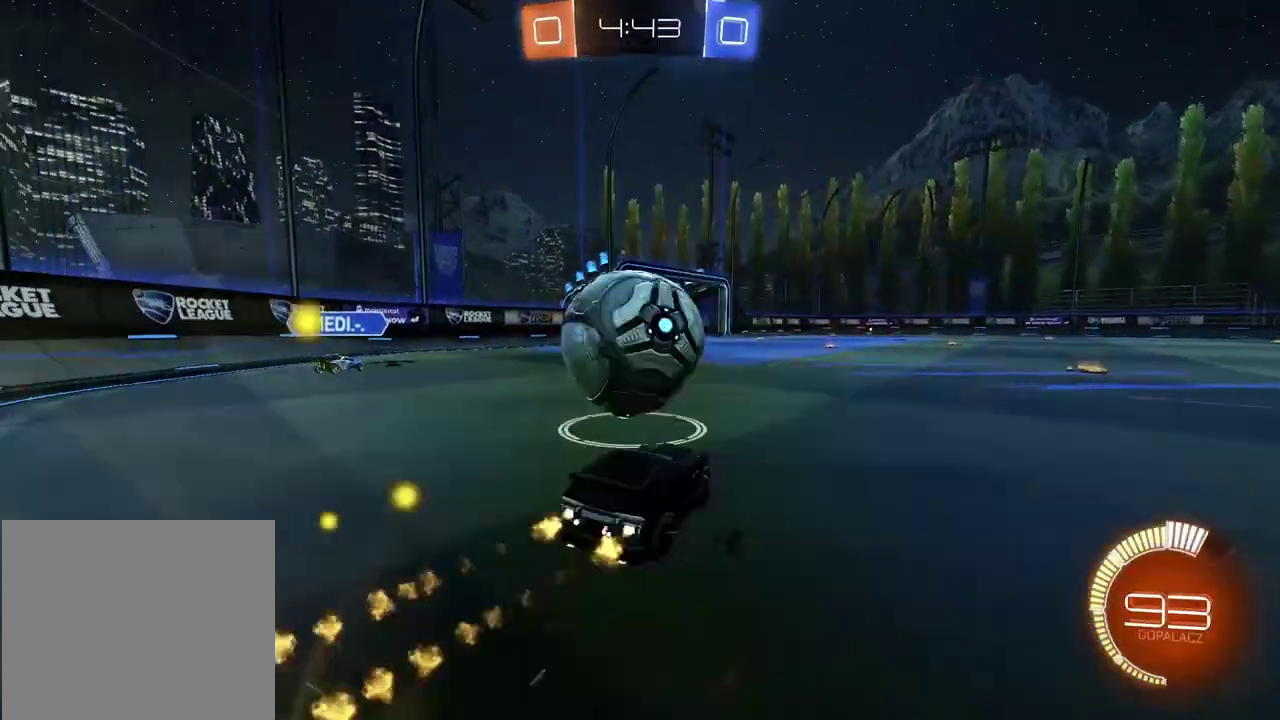
{"buttons": ["CIRCLE", "R2"], "left_stick": "center", "right_stick": "center", "events": [[100, "CIRCLE", "up"], [283, "CIRCLE", "down"]]}
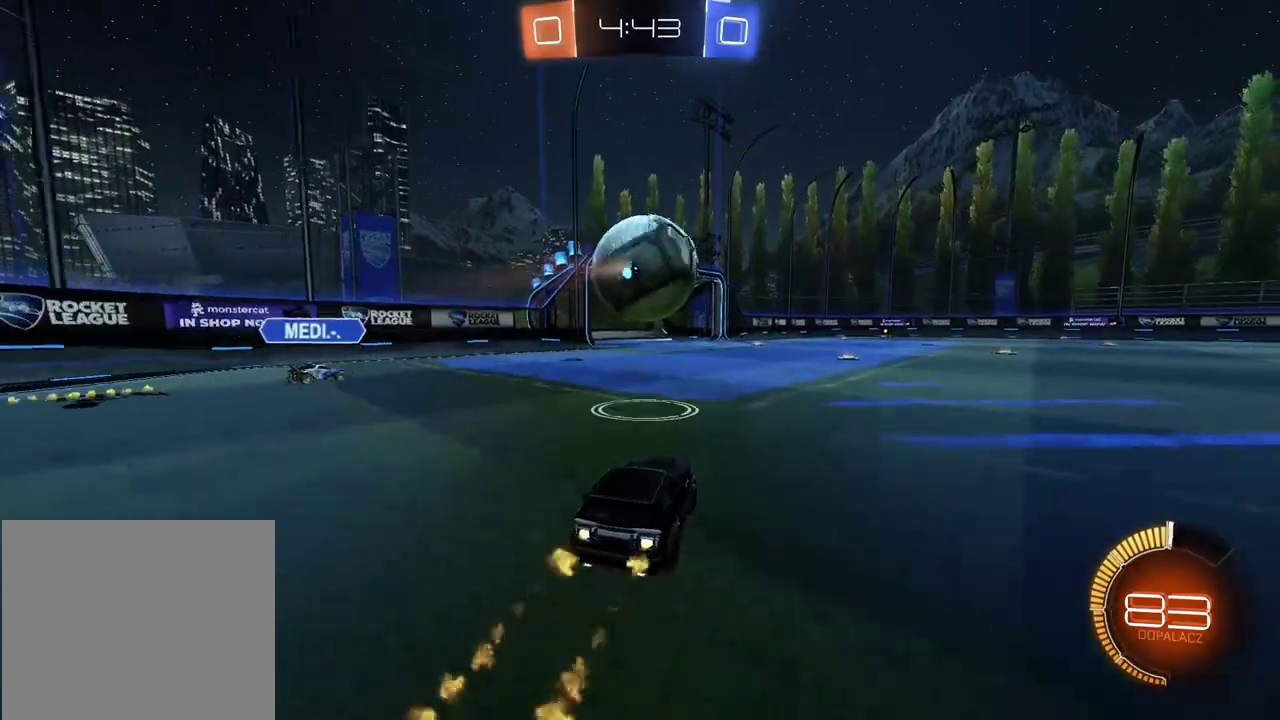
{"buttons": ["CIRCLE", "R2"], "left_stick": "center", "right_stick": "center", "events": []}
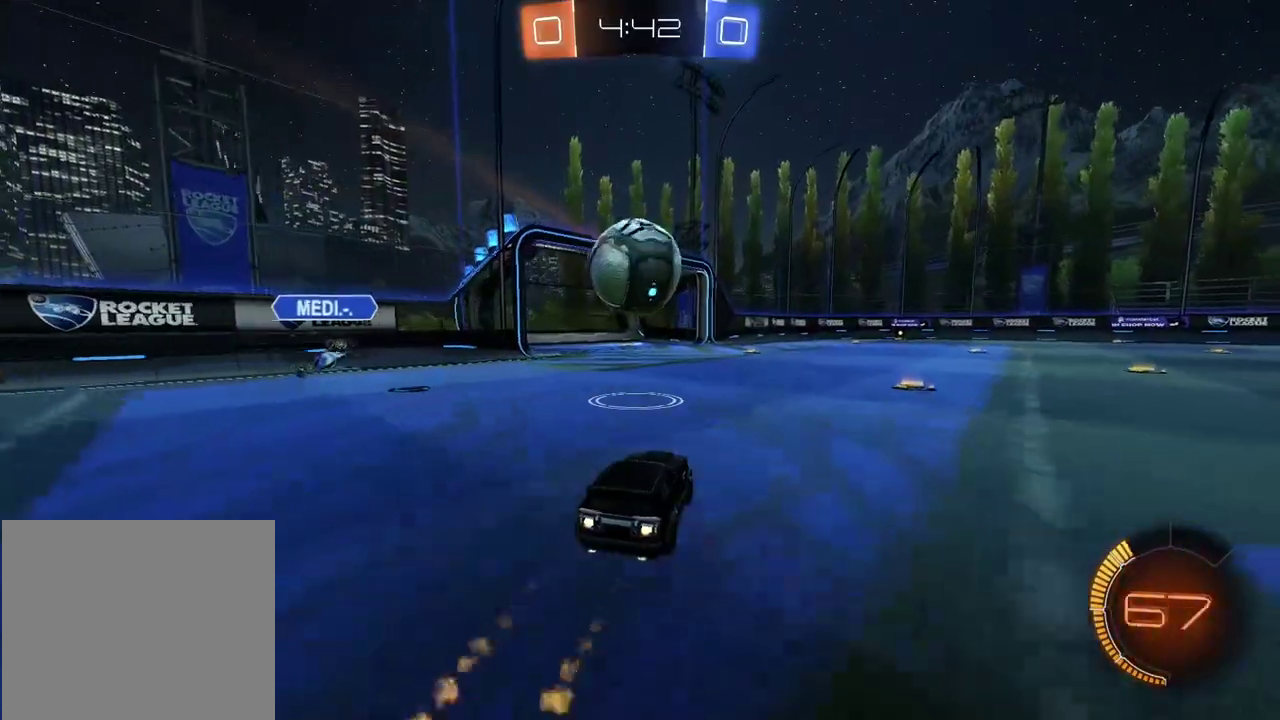
{"buttons": ["CIRCLE", "R2"], "left_stick": "left", "right_stick": "center", "events": [[500, "left_stick", "left"]]}
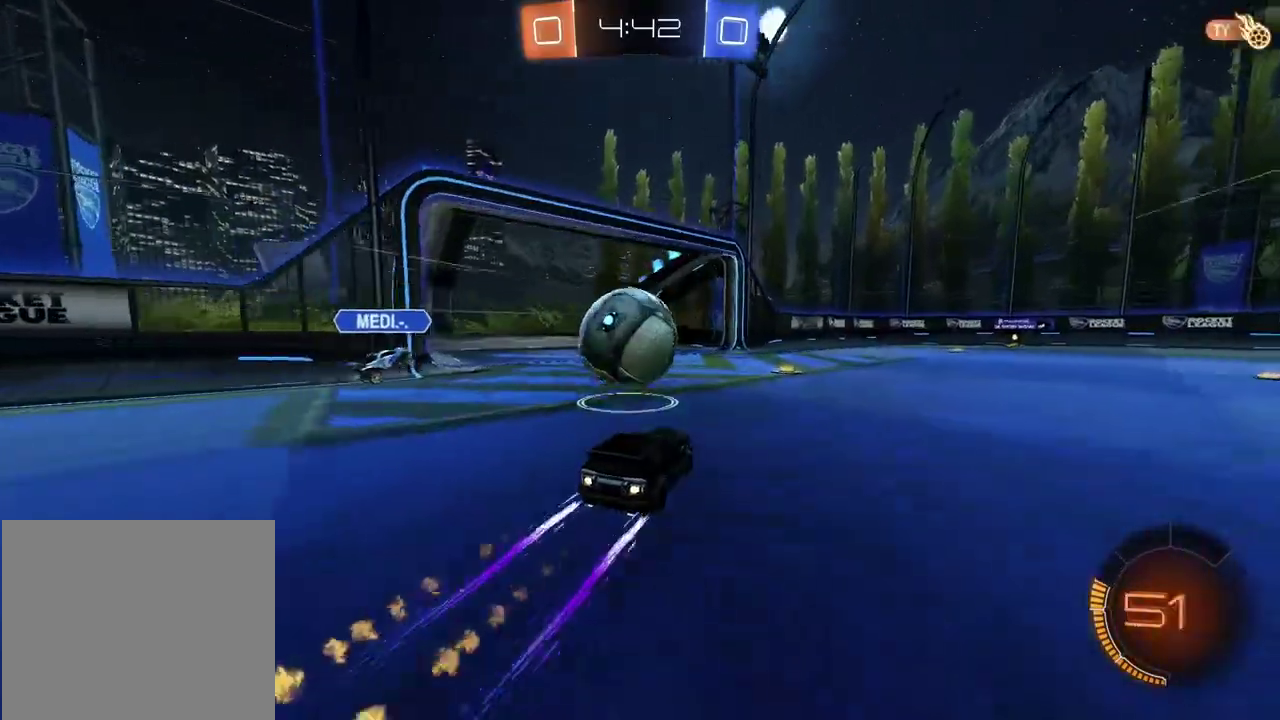
{"buttons": ["R2"], "left_stick": "center", "right_stick": "center", "events": [[50, "left_stick", "center"], [217, "left_stick", "down-left"], [233, "CROSS", "down"], [267, "left_stick", "down"], [350, "left_stick", "center"], [383, "CROSS", "up"], [417, "CIRCLE", "up"]]}
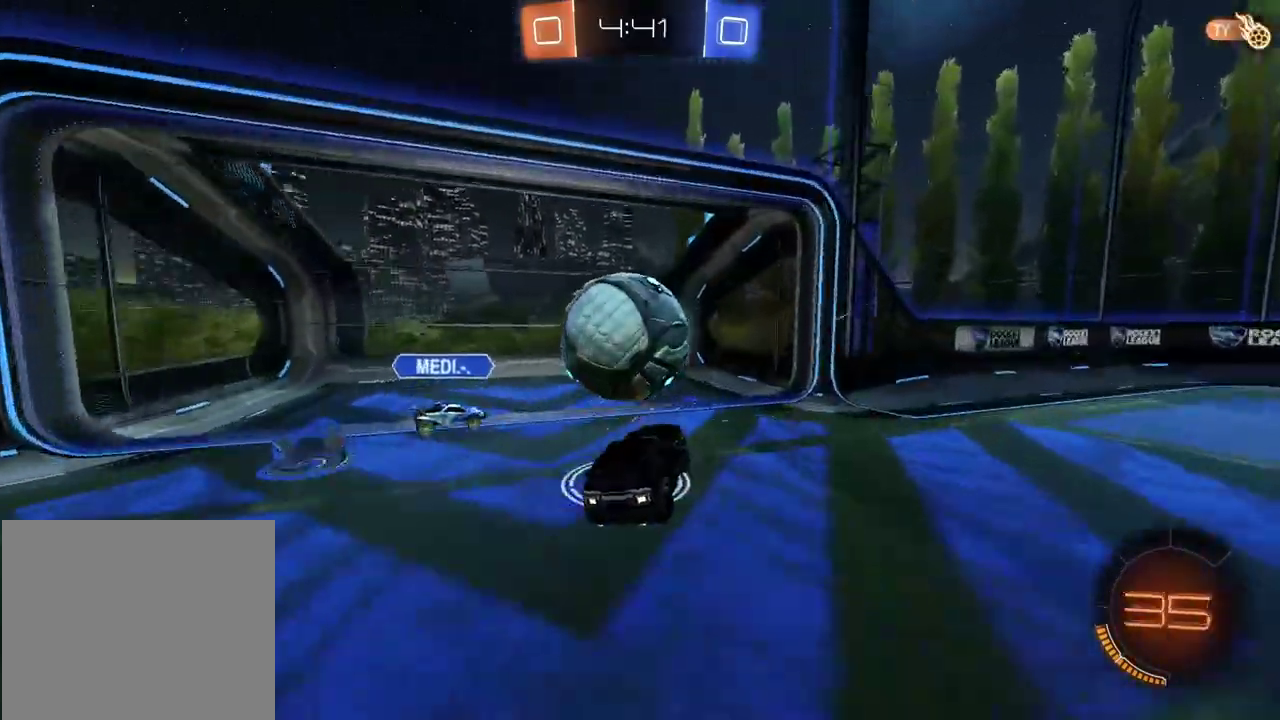
{"buttons": ["TRIANGLE"], "left_stick": "center", "right_stick": "center", "events": [[117, "R2", "up"], [467, "TRIANGLE", "down"]]}
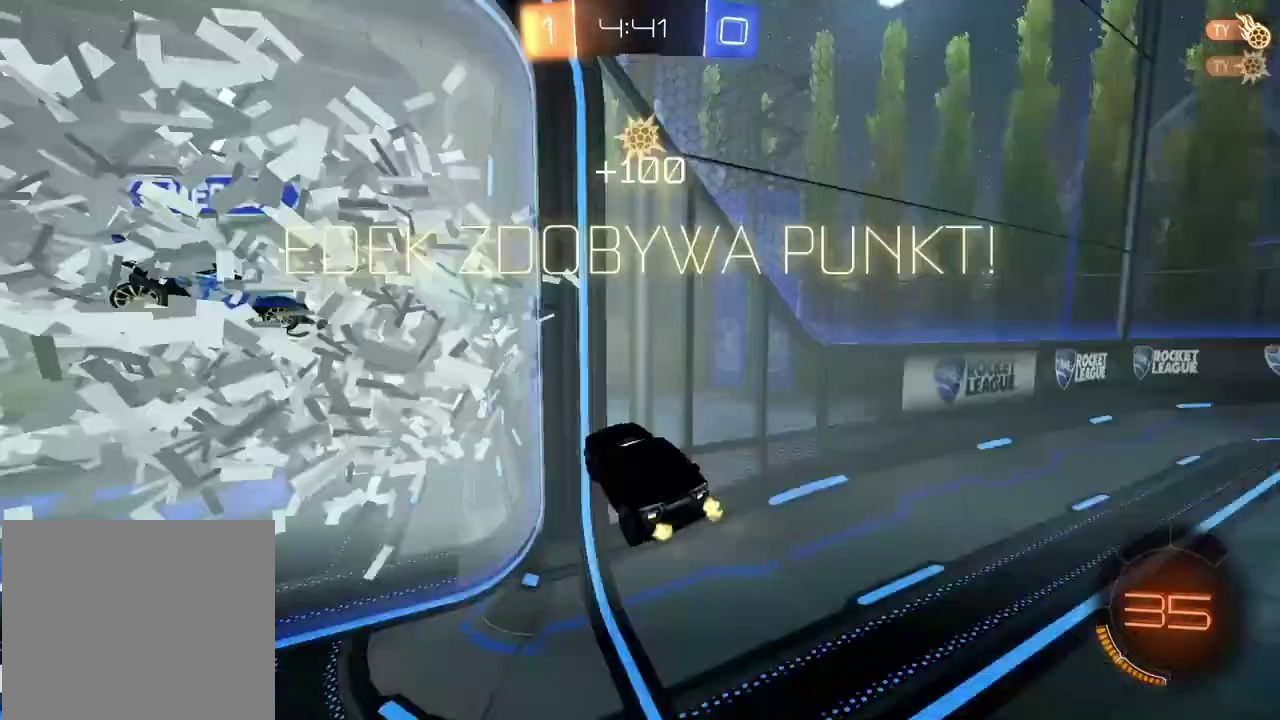
{"buttons": [], "left_stick": "center", "right_stick": "center", "events": [[67, "TRIANGLE", "up"]]}
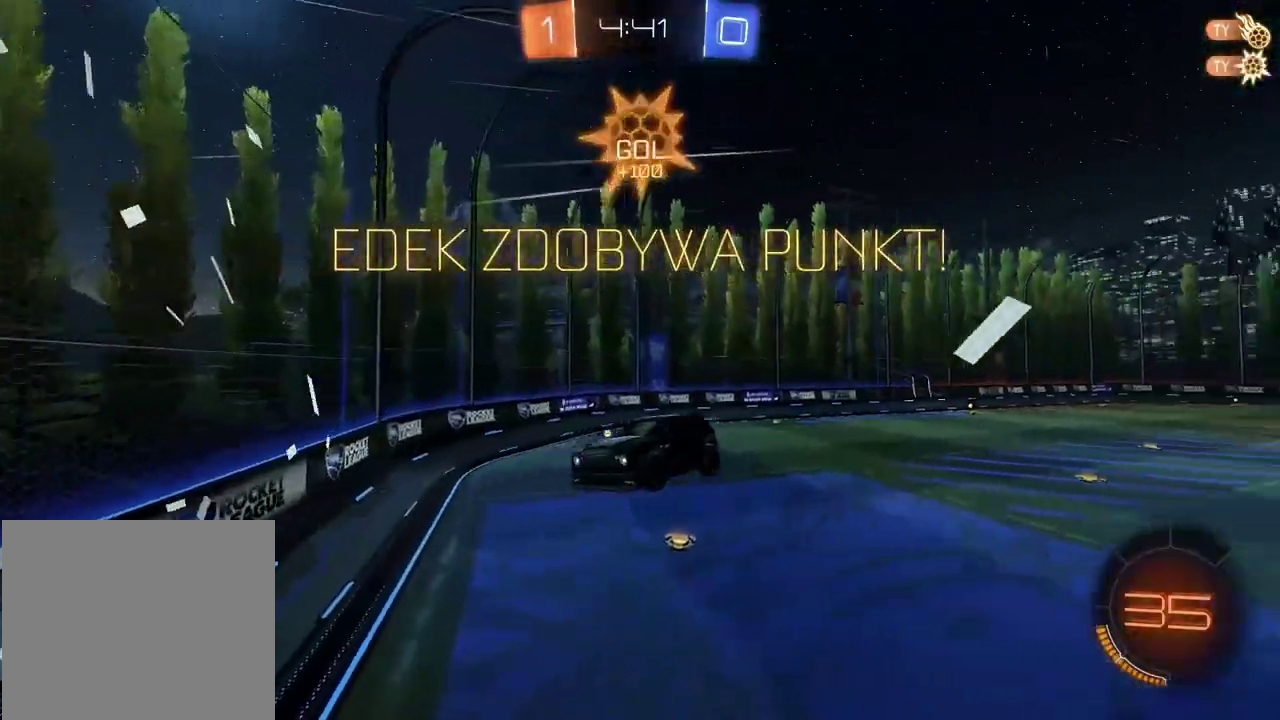
{"buttons": ["L2", "R2"], "left_stick": "center", "right_stick": "center", "events": [[100, "TRIANGLE", "down"], [183, "TRIANGLE", "up"], [217, "L2", "down"], [217, "left_stick", "up"], [300, "left_stick", "center"], [483, "R2", "down"]]}
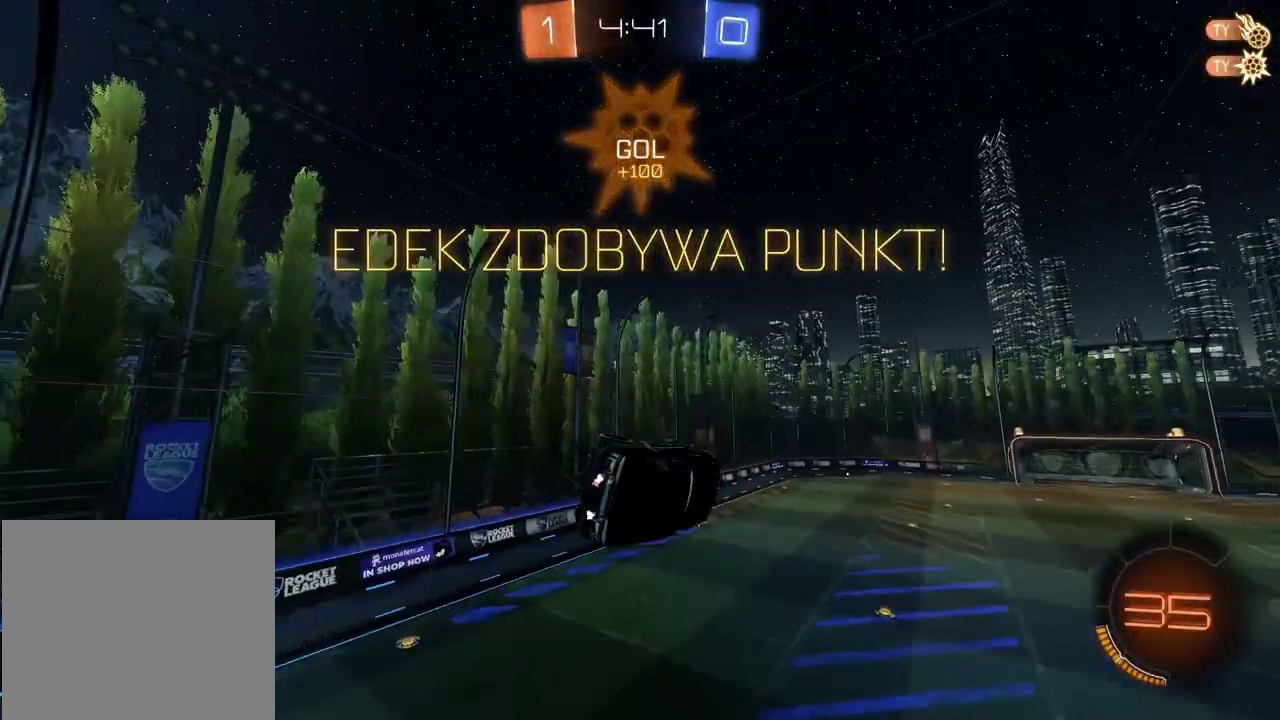
{"buttons": ["L2", "R2"], "left_stick": "center", "right_stick": "center", "events": [[117, "left_stick", "down"], [267, "left_stick", "center"]]}
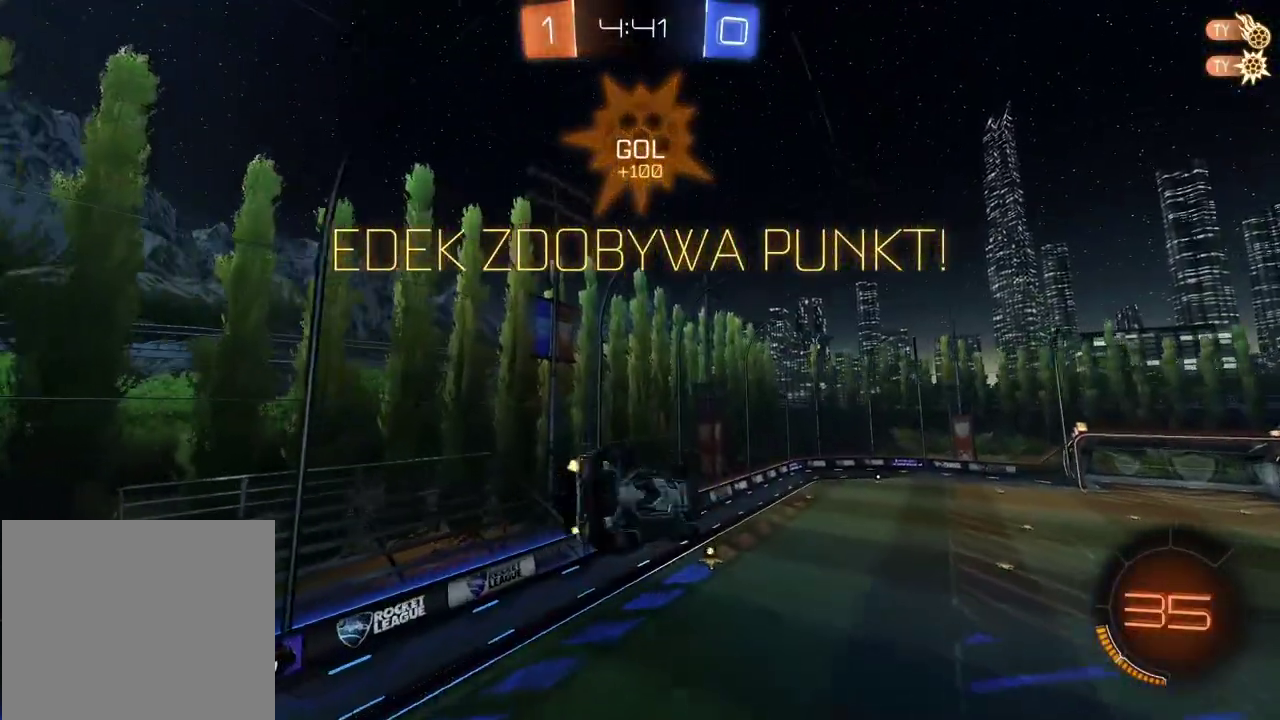
{"buttons": ["R2"], "left_stick": "center", "right_stick": "center", "events": [[133, "L2", "up"], [250, "SELECT", "down"], [383, "SELECT", "up"]]}
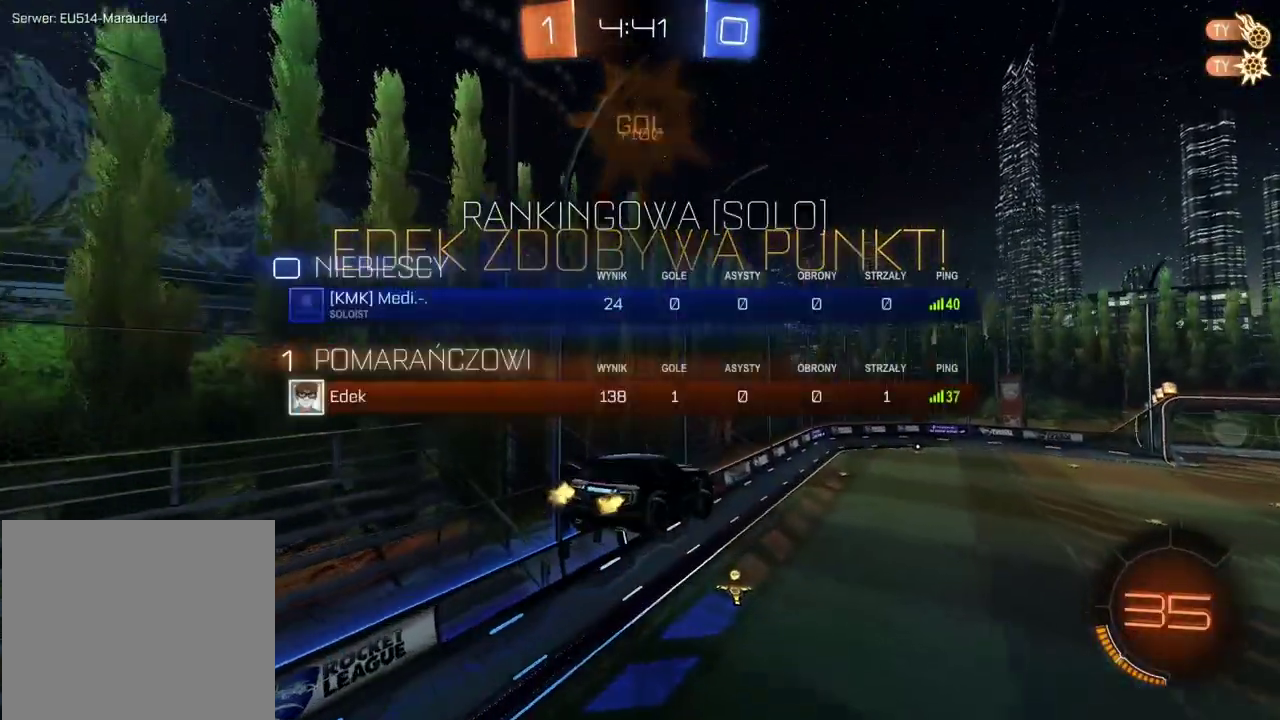
{"buttons": ["CIRCLE", "R2"], "left_stick": "center", "right_stick": "center", "events": [[67, "CIRCLE", "down"]]}
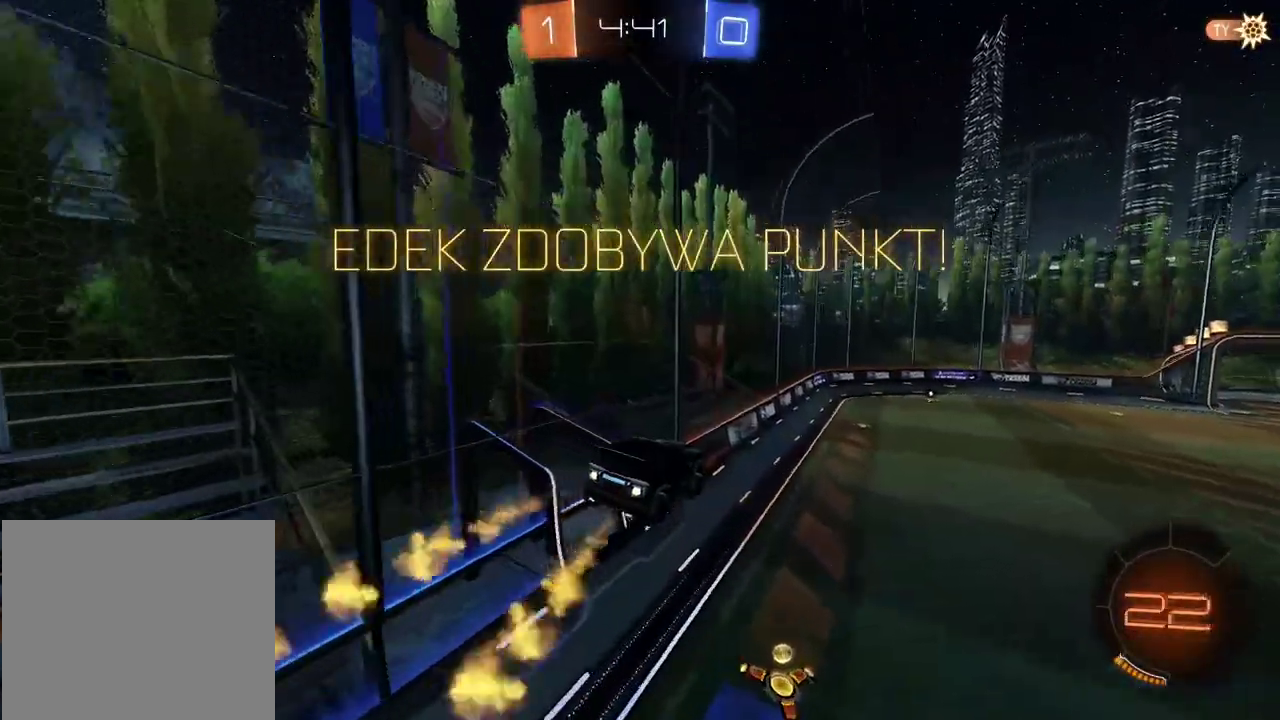
{"buttons": ["CROSS", "R2"], "left_stick": "center", "right_stick": "center", "events": [[33, "CIRCLE", "up"], [417, "CROSS", "down"]]}
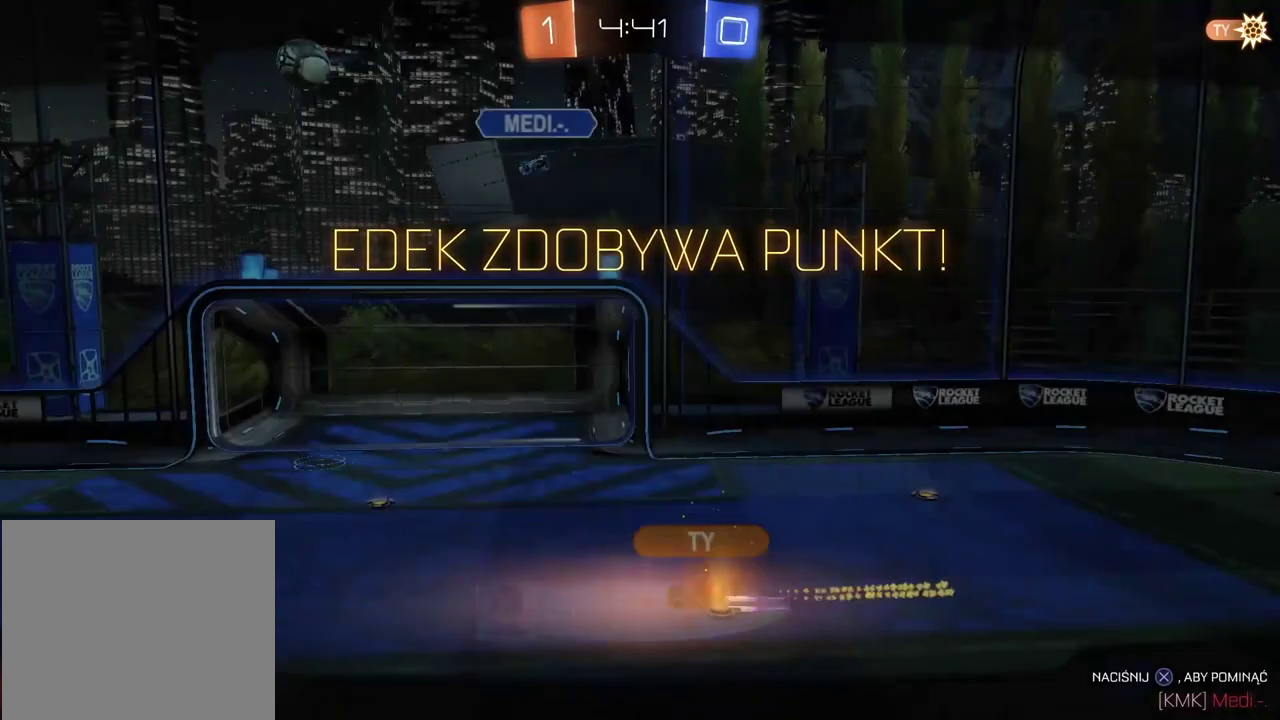
{"buttons": [], "left_stick": "center", "right_stick": "center", "events": [[33, "CROSS", "up"], [117, "CROSS", "down"], [233, "CROSS", "up"], [483, "R2", "up"]]}
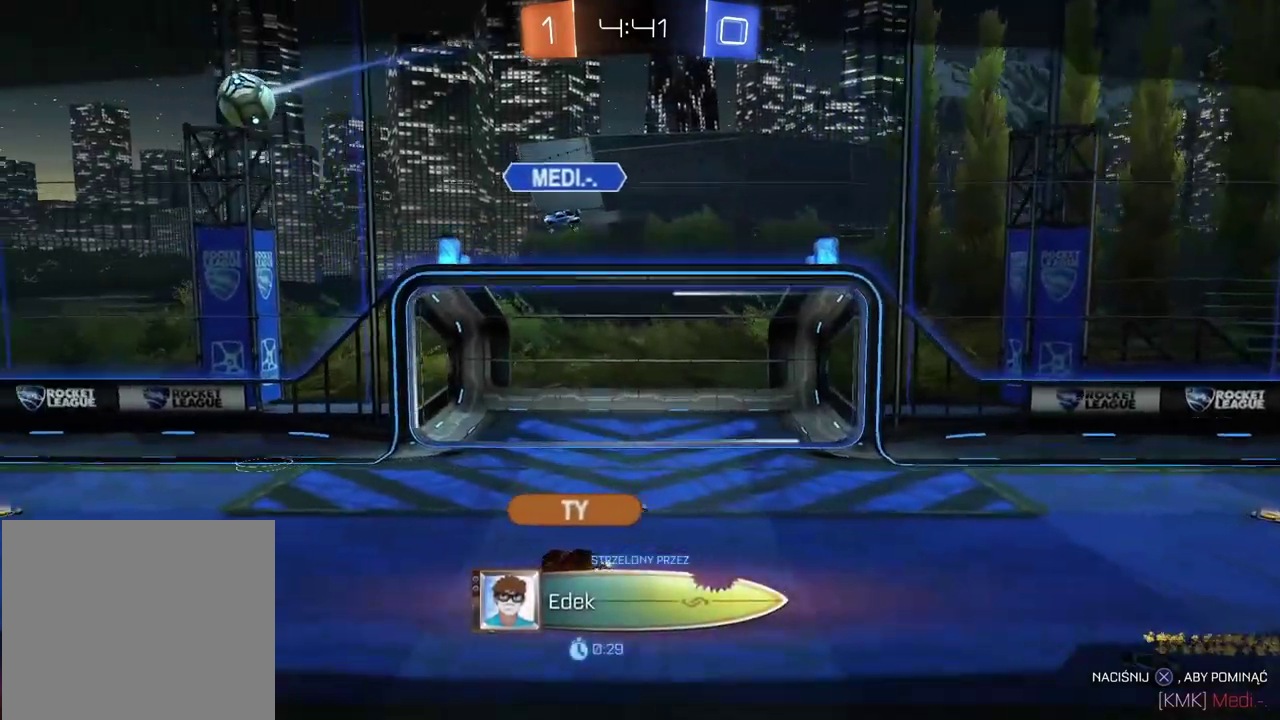
{"buttons": ["CROSS"], "left_stick": "center", "right_stick": "center", "events": [[400, "CROSS", "down"]]}
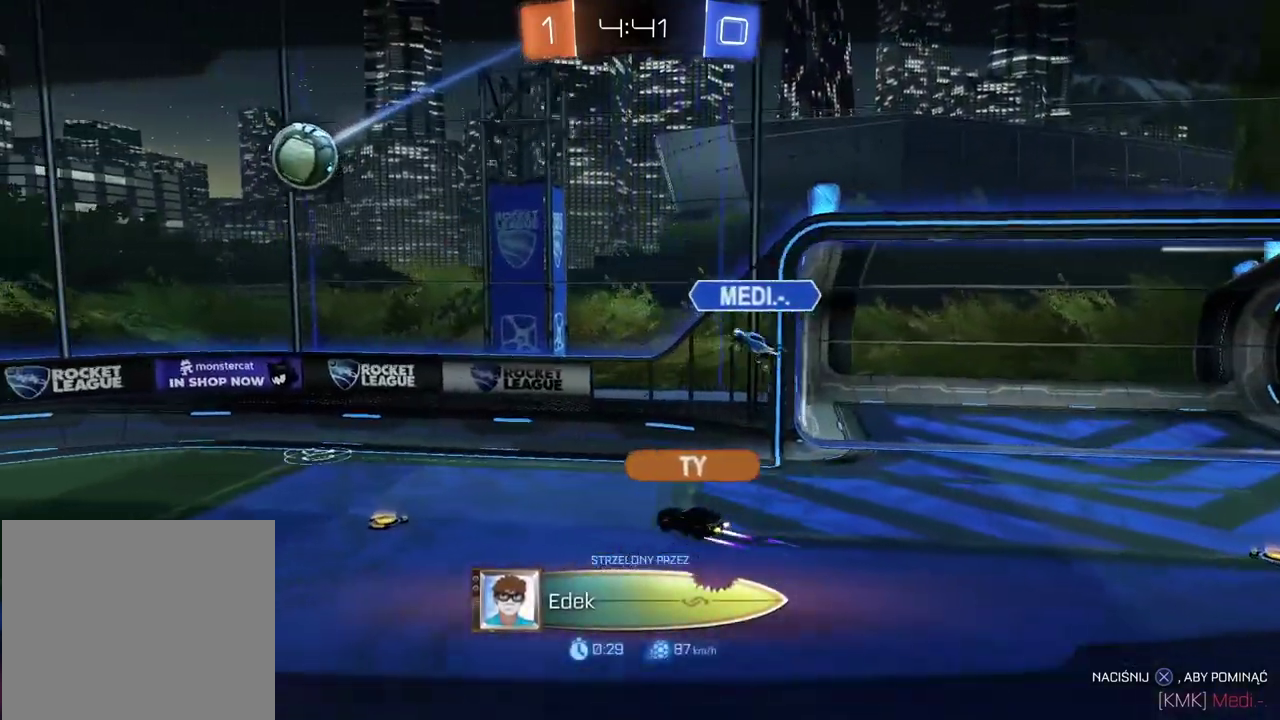
{"buttons": [], "left_stick": "center", "right_stick": "center", "events": [[17, "CROSS", "up"]]}
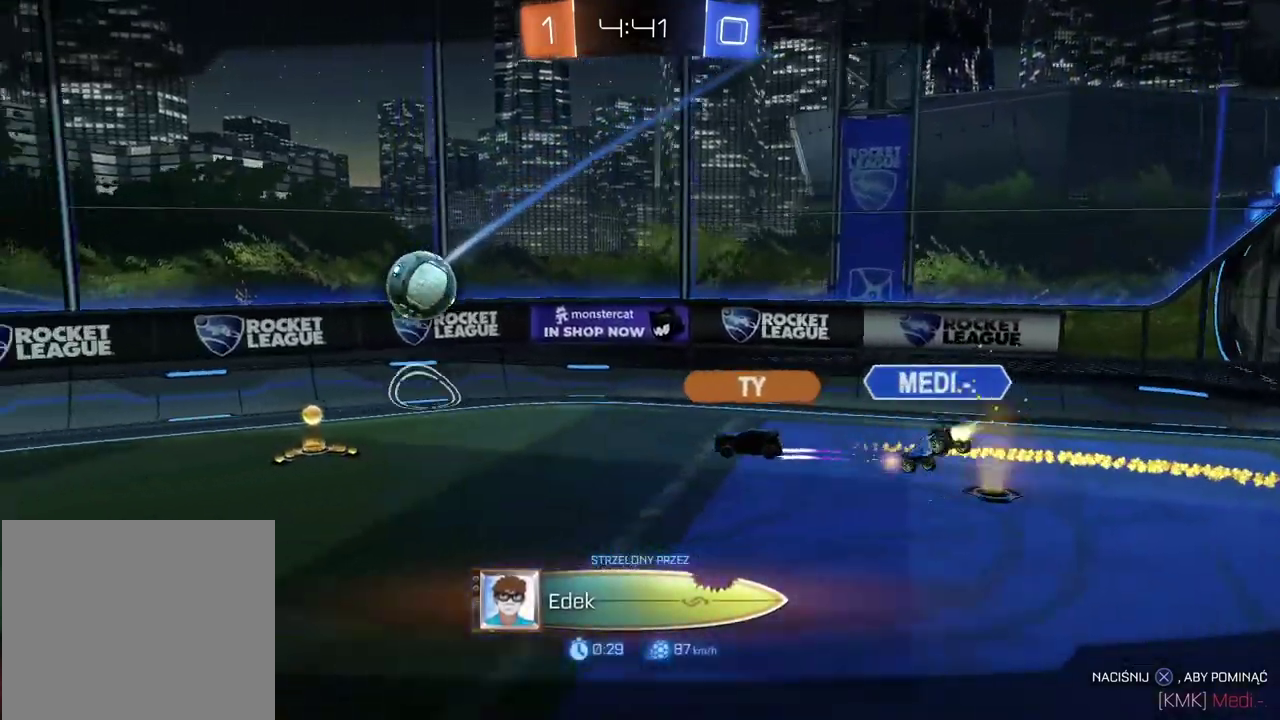
{"buttons": [], "left_stick": "center", "right_stick": "center", "events": []}
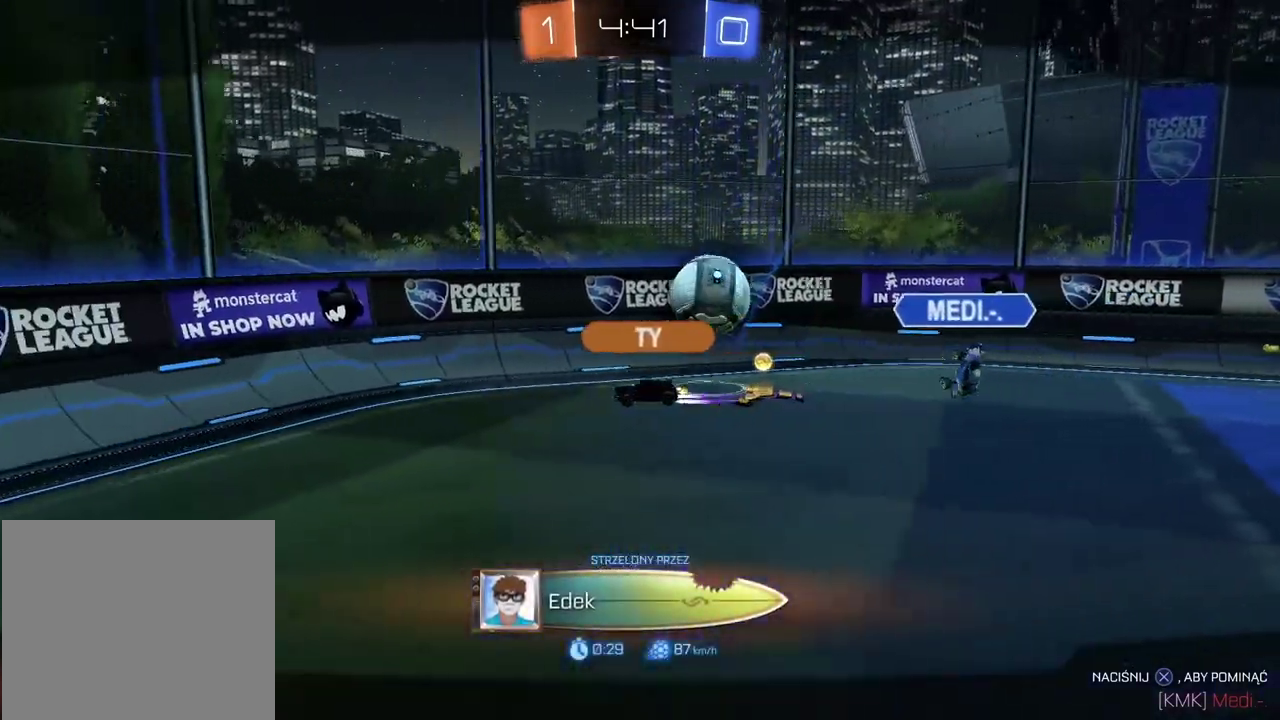
{"buttons": [], "left_stick": "center", "right_stick": "center", "events": []}
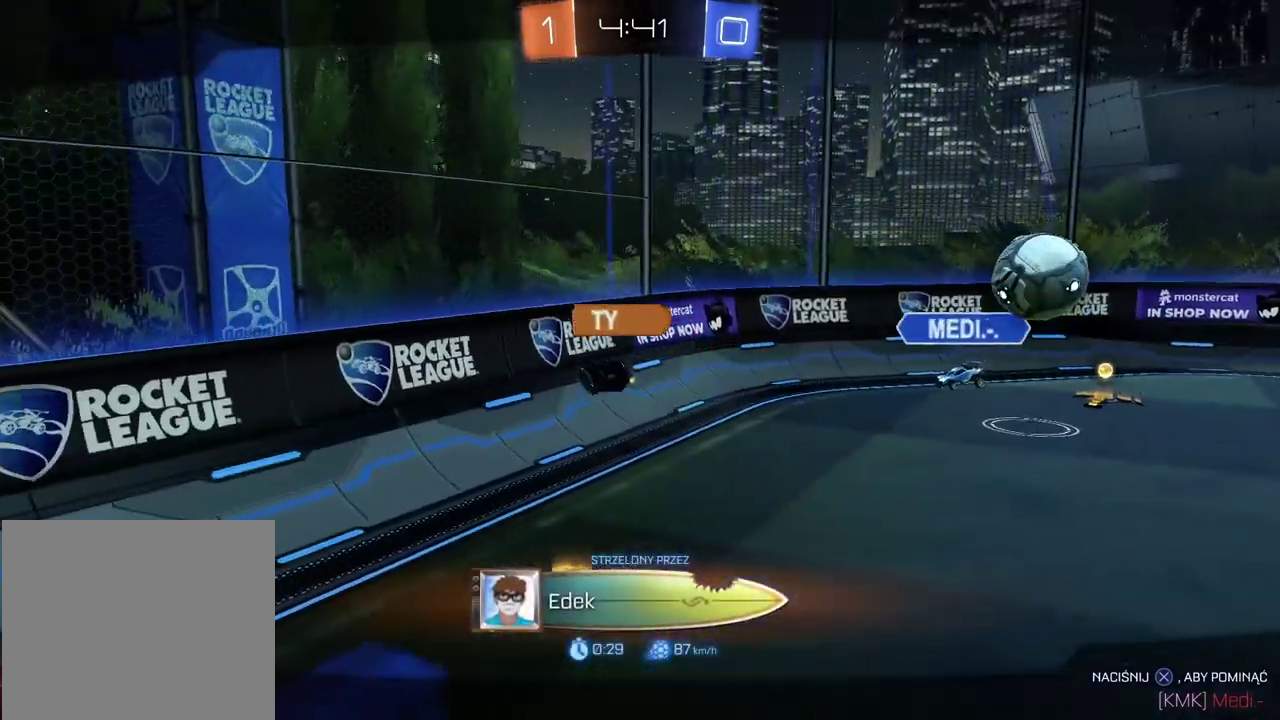
{"buttons": [], "left_stick": "center", "right_stick": "center", "events": []}
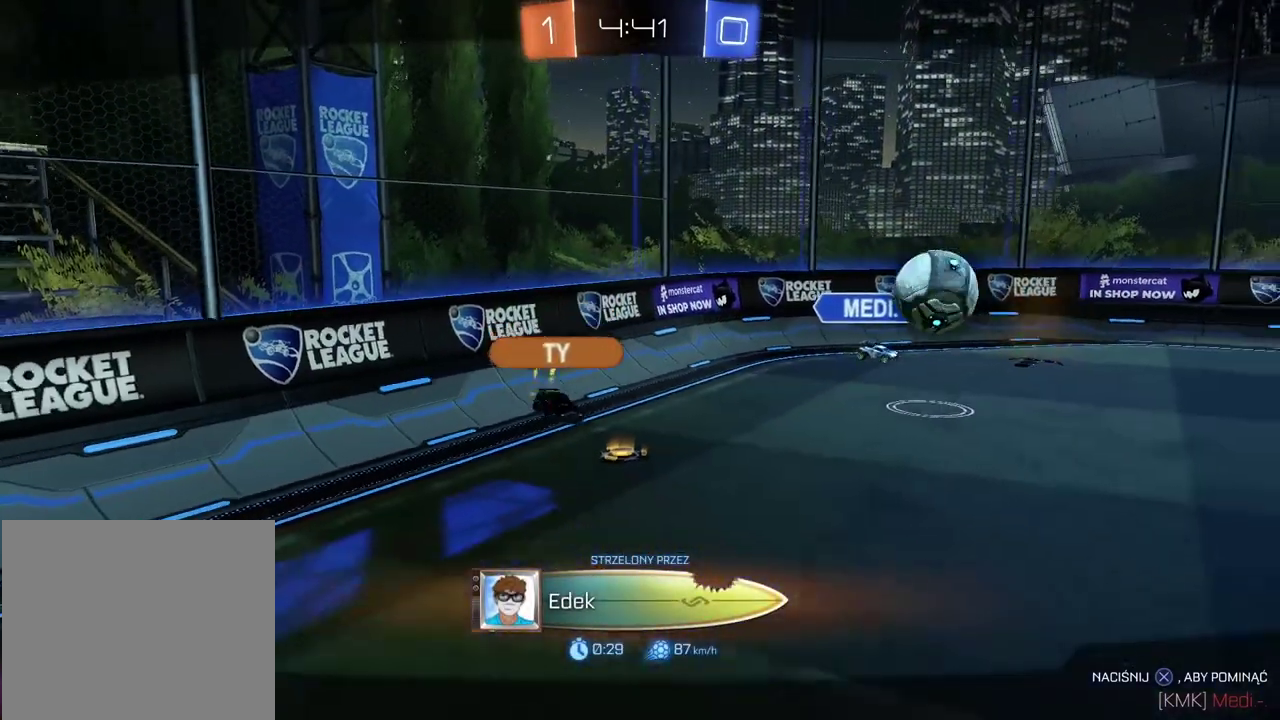
{"buttons": ["SELECT"], "left_stick": "center", "right_stick": "center", "events": [[150, "SELECT", "down"]]}
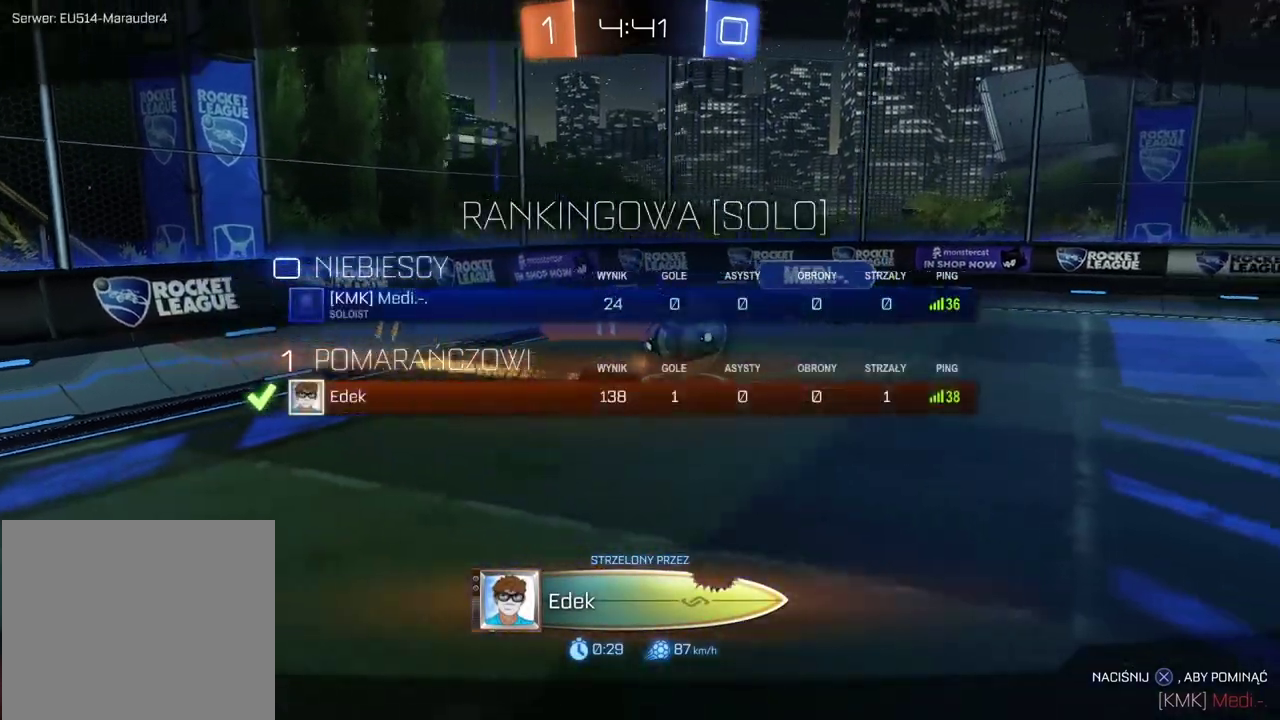
{"buttons": ["SELECT"], "left_stick": "center", "right_stick": "center", "events": []}
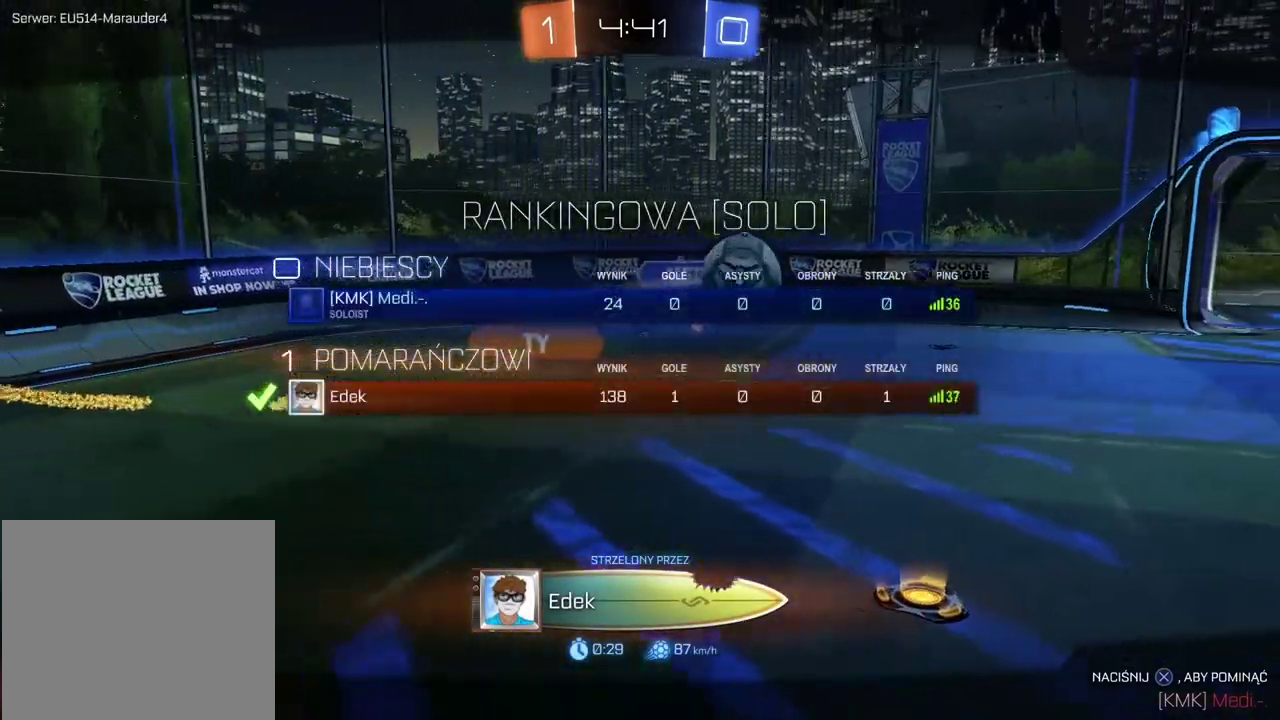
{"buttons": ["SELECT"], "left_stick": "center", "right_stick": "center", "events": [[67, "SELECT", "up"], [383, "SELECT", "down"]]}
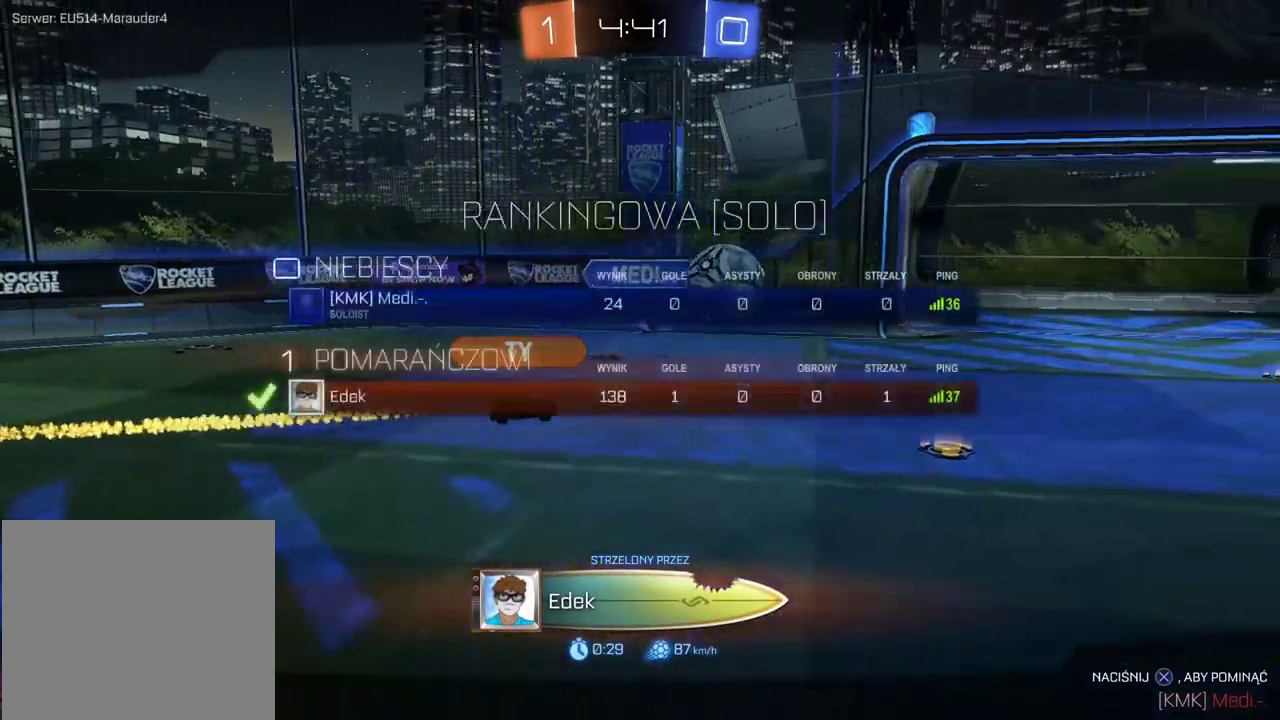
{"buttons": ["SELECT"], "left_stick": "center", "right_stick": "center", "events": []}
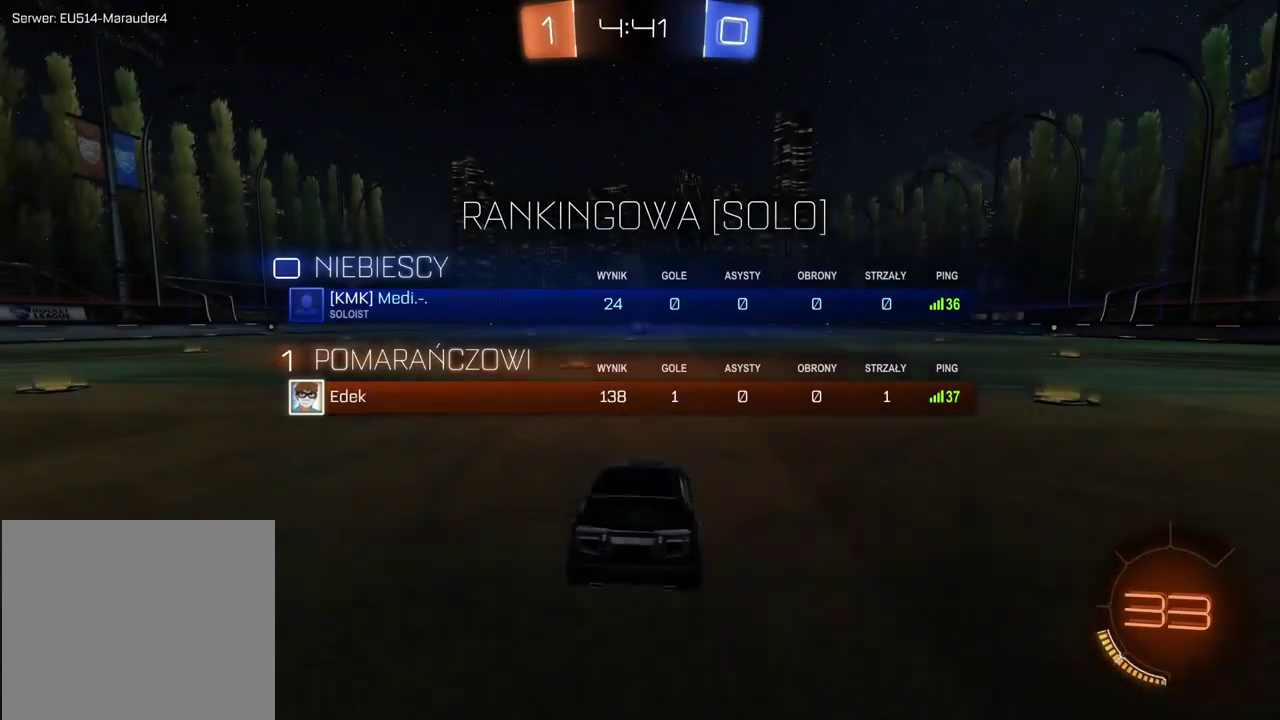
{"buttons": [], "left_stick": "center", "right_stick": "right", "events": [[17, "SELECT", "up"], [400, "TRIANGLE", "down"], [450, "TRIANGLE", "up"], [450, "right_stick", "right"]]}
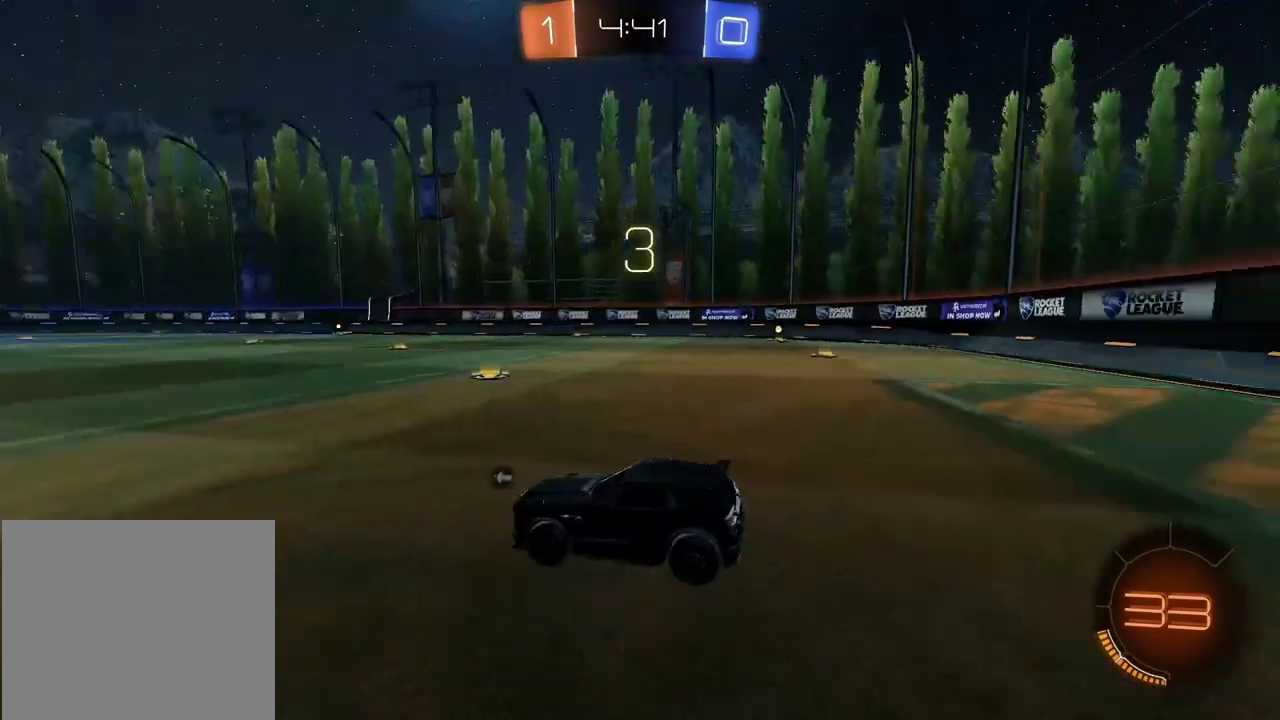
{"buttons": [], "left_stick": "center", "right_stick": "center", "events": [[117, "right_stick", "center"], [267, "TRIANGLE", "down"], [333, "TRIANGLE", "up"], [417, "TRIANGLE", "down"], [500, "TRIANGLE", "up"]]}
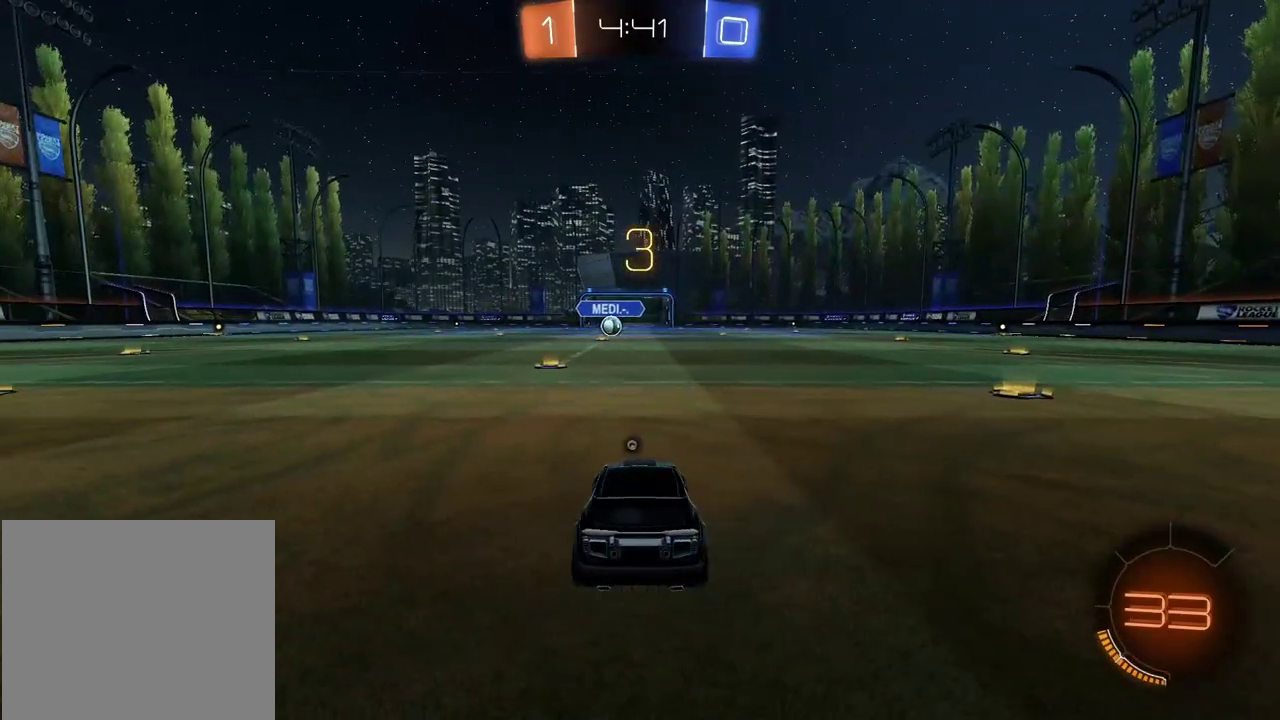
{"buttons": ["R2"], "left_stick": "center", "right_stick": "left", "events": [[150, "R2", "down"], [200, "TRIANGLE", "down"], [300, "TRIANGLE", "up"], [450, "right_stick", "left"]]}